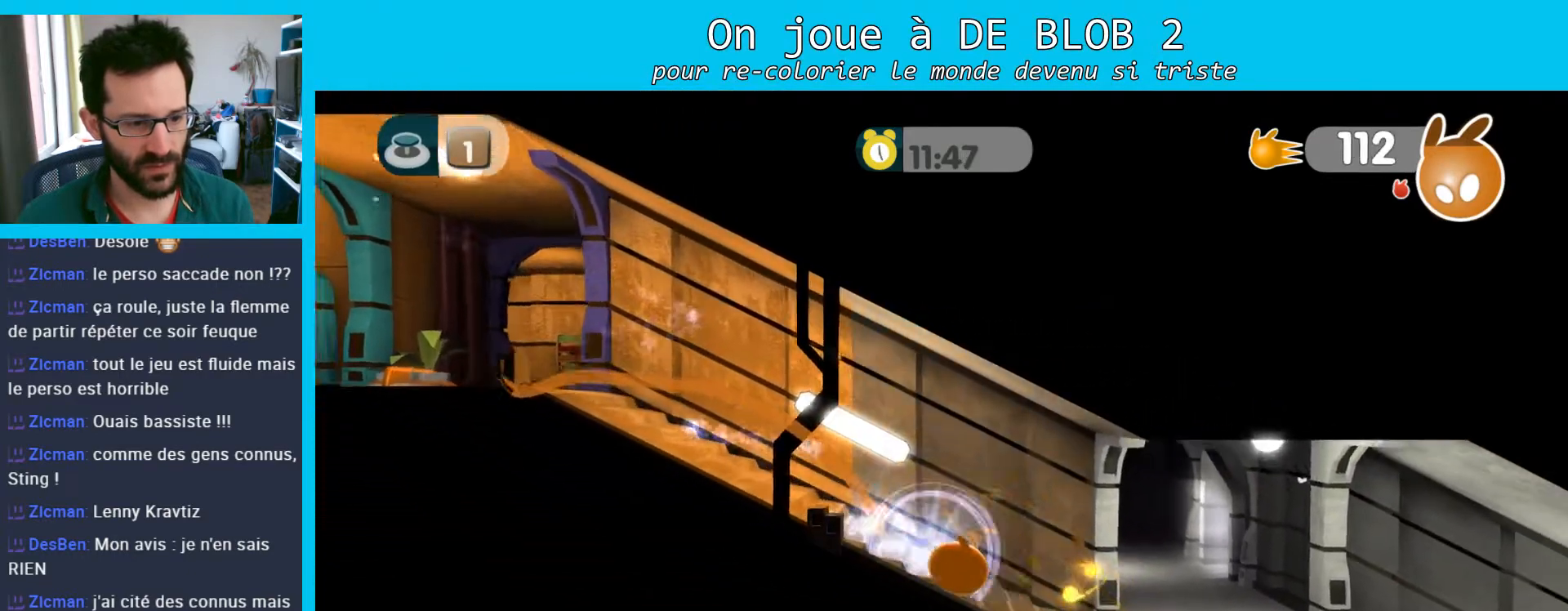
Gameplay with a controller (Xbox layout); each line is a JSON object with the inputs held at the frame after it. "events" lists button and stick changes between this image and that frame as [ms after this image, input, new state], when the widget could be followed in between. Not read: L3 R3.
{"buttons": ["A", "L2"], "left_stick": "right", "right_stick": "center", "events": [[333, "A", "down"], [333, "L2", "down"], [400, "A", "up"], [467, "A", "down"]]}
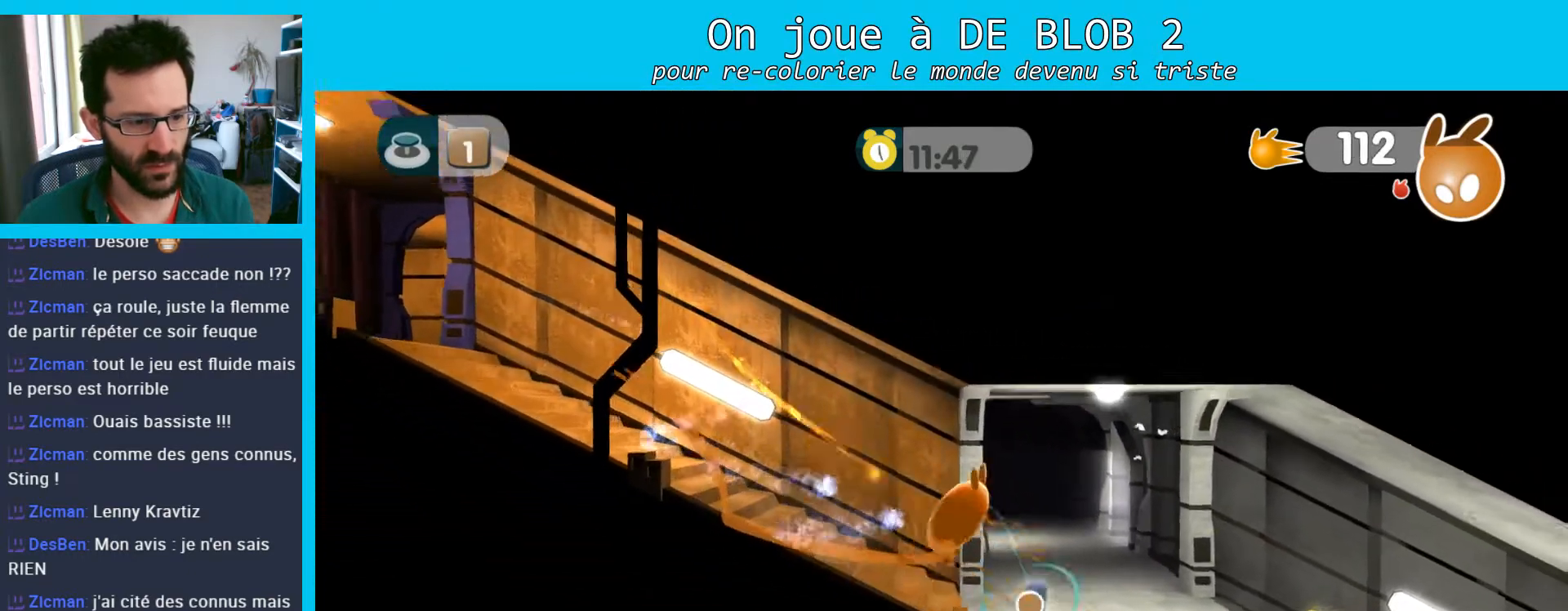
{"buttons": [], "left_stick": "down-right", "right_stick": "center", "events": [[33, "A", "up"], [67, "A", "down"], [67, "left_stick", "down-right"], [167, "A", "up"], [300, "L2", "up"]]}
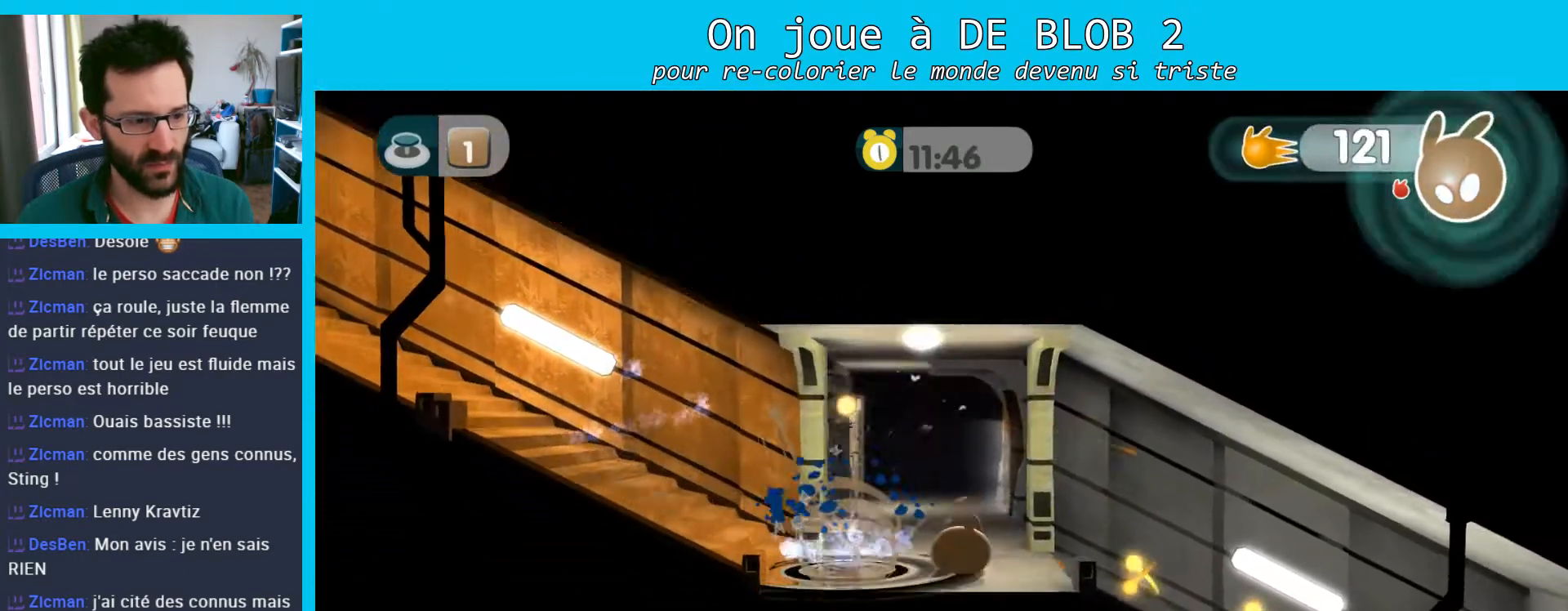
{"buttons": [], "left_stick": "down-left", "right_stick": "center", "events": [[200, "A", "down"], [367, "A", "up"], [500, "left_stick", "down-left"]]}
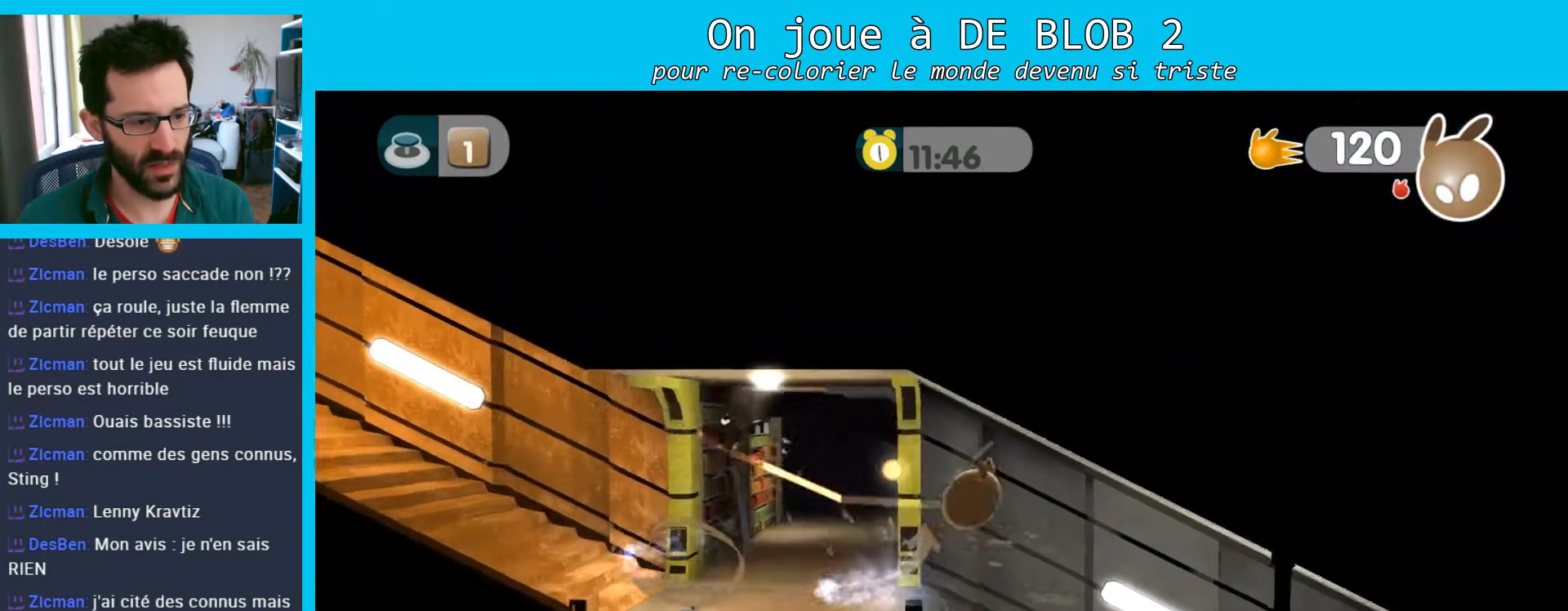
{"buttons": [], "left_stick": "down", "right_stick": "center", "events": [[100, "left_stick", "left"], [500, "left_stick", "down"]]}
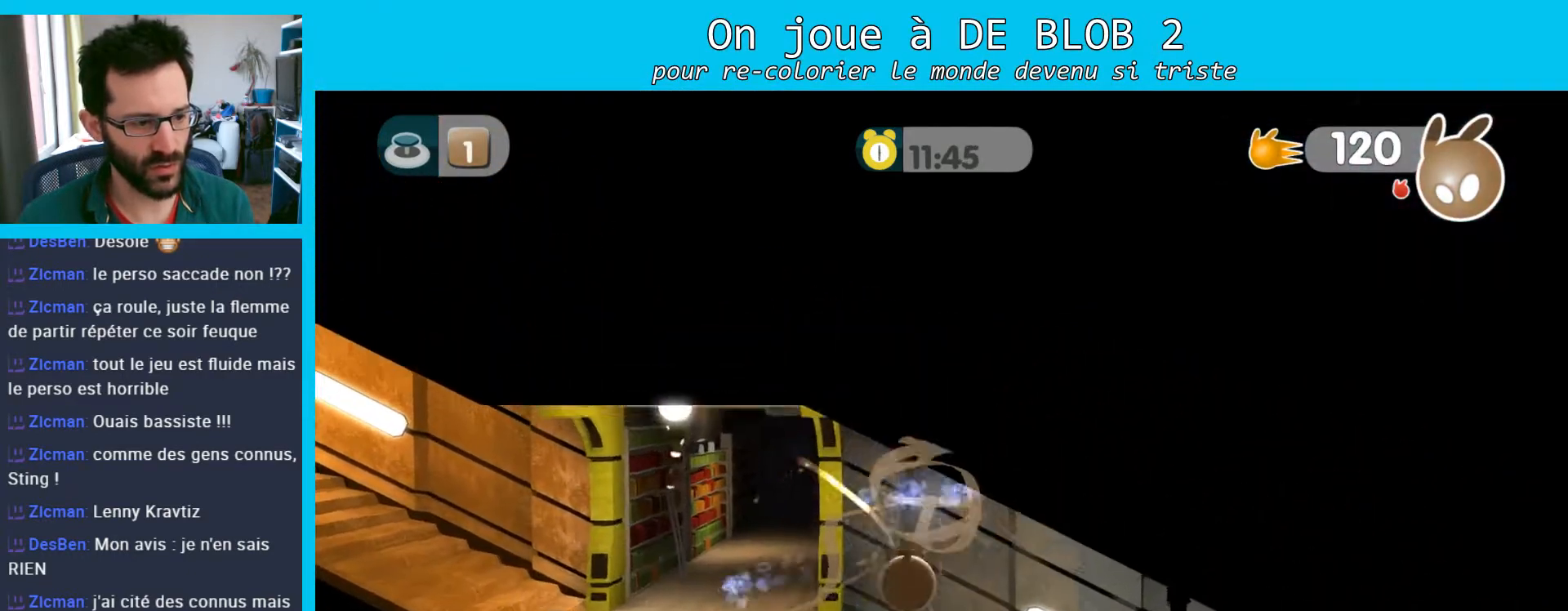
{"buttons": [], "left_stick": "down-right", "right_stick": "center", "events": [[33, "left_stick", "down-right"]]}
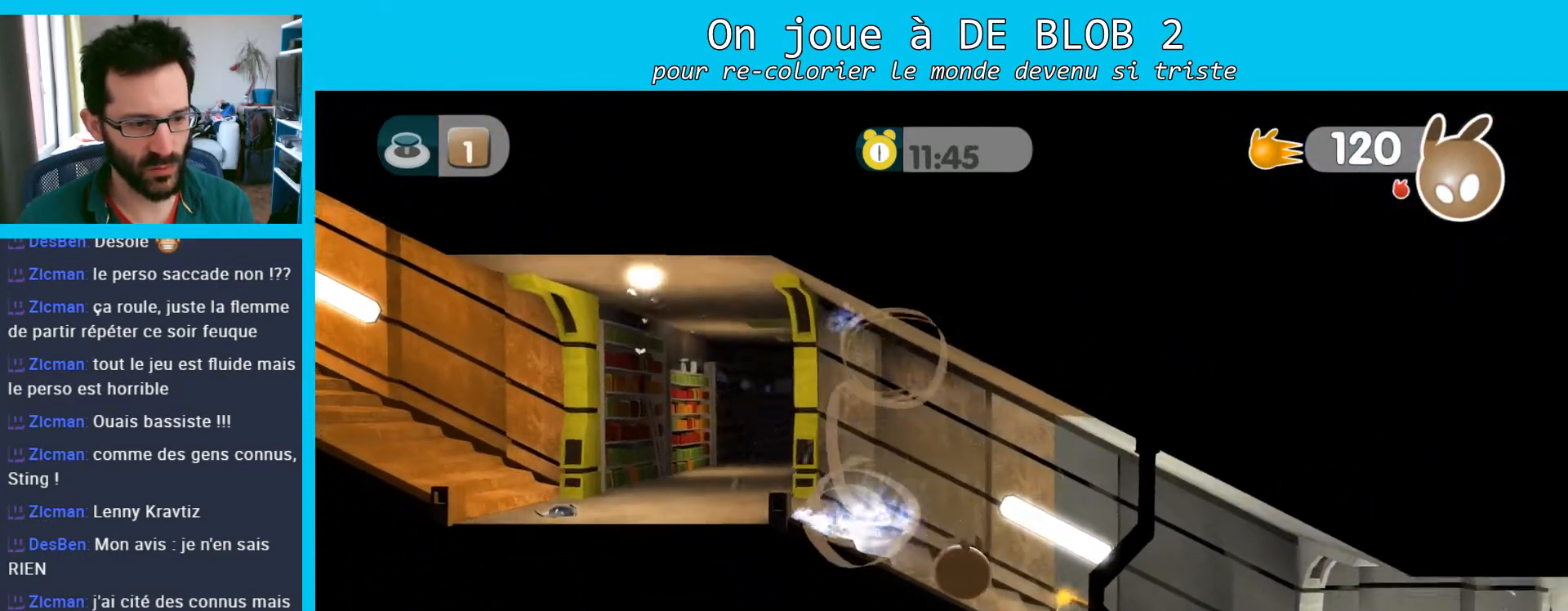
{"buttons": [], "left_stick": "down-right", "right_stick": "center", "events": []}
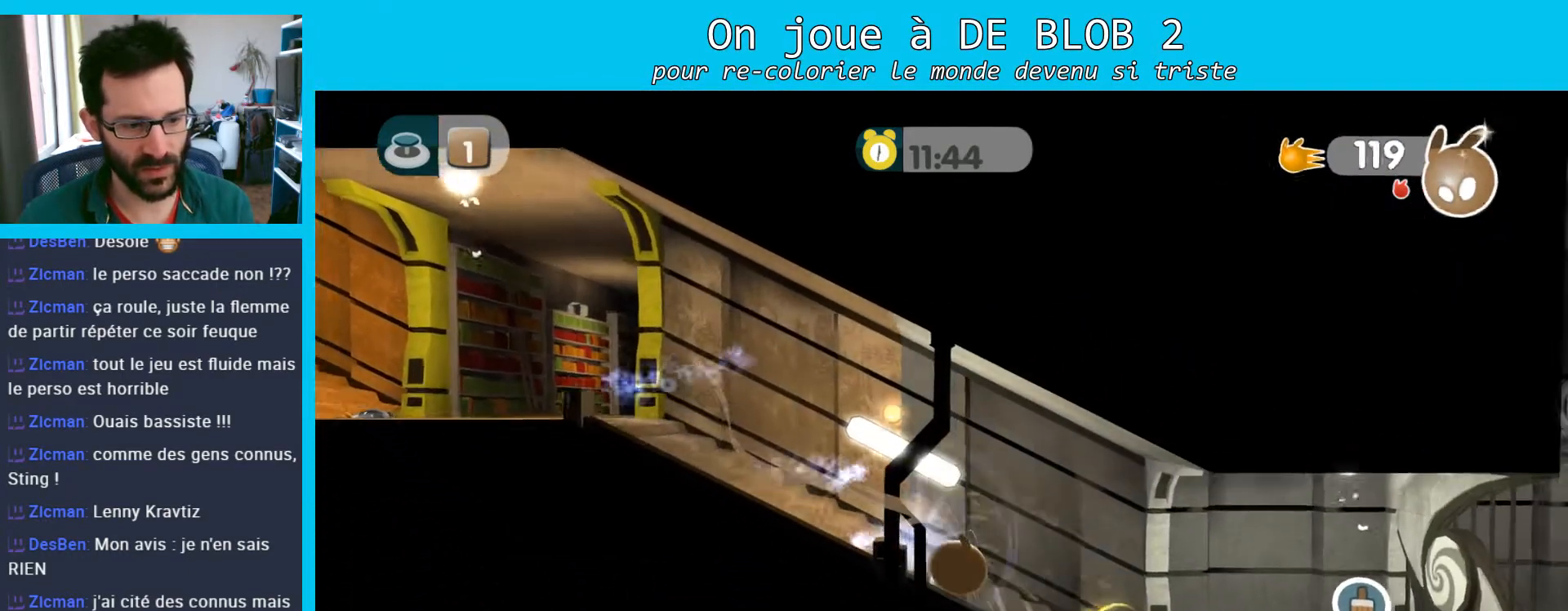
{"buttons": [], "left_stick": "down-right", "right_stick": "center", "events": []}
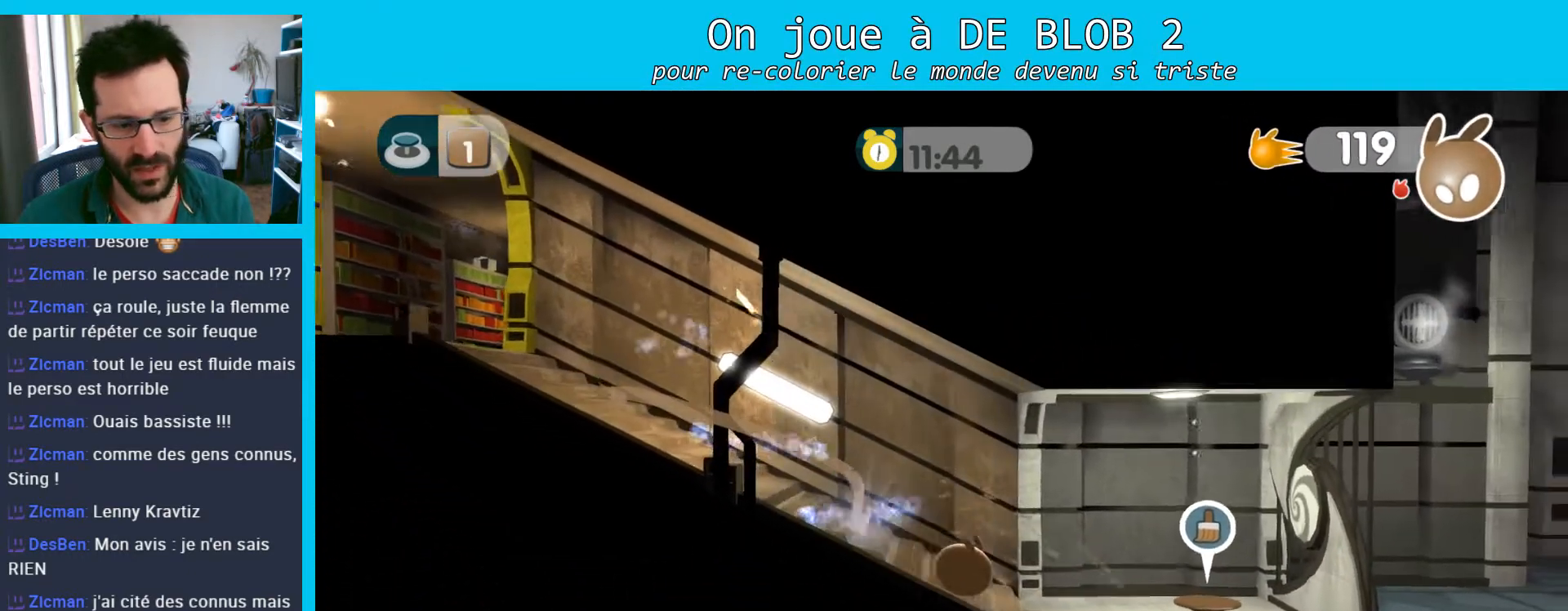
{"buttons": ["A", "L2"], "left_stick": "down-right", "right_stick": "center", "events": [[367, "A", "down"], [400, "L2", "down"], [433, "A", "up"], [500, "A", "down"]]}
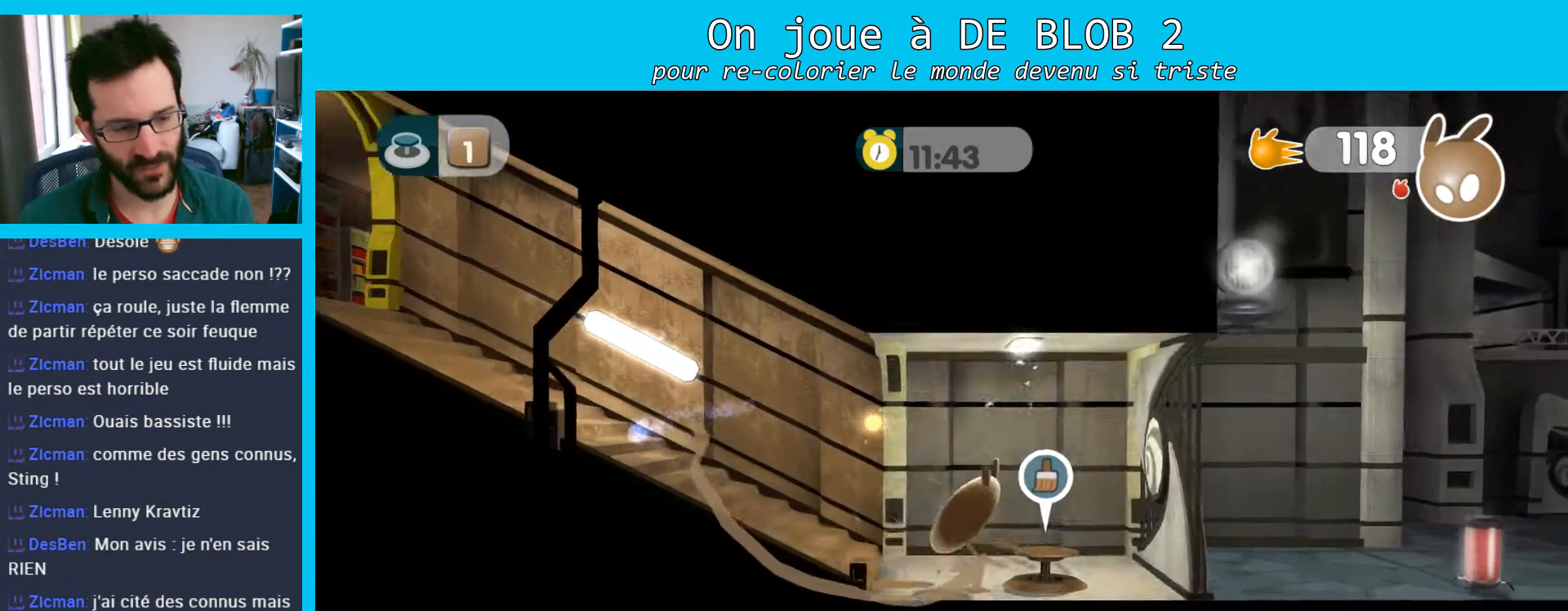
{"buttons": [], "left_stick": "center", "right_stick": "center", "events": [[67, "A", "up"], [133, "A", "down"], [200, "A", "up"], [333, "left_stick", "center"], [367, "L2", "up"]]}
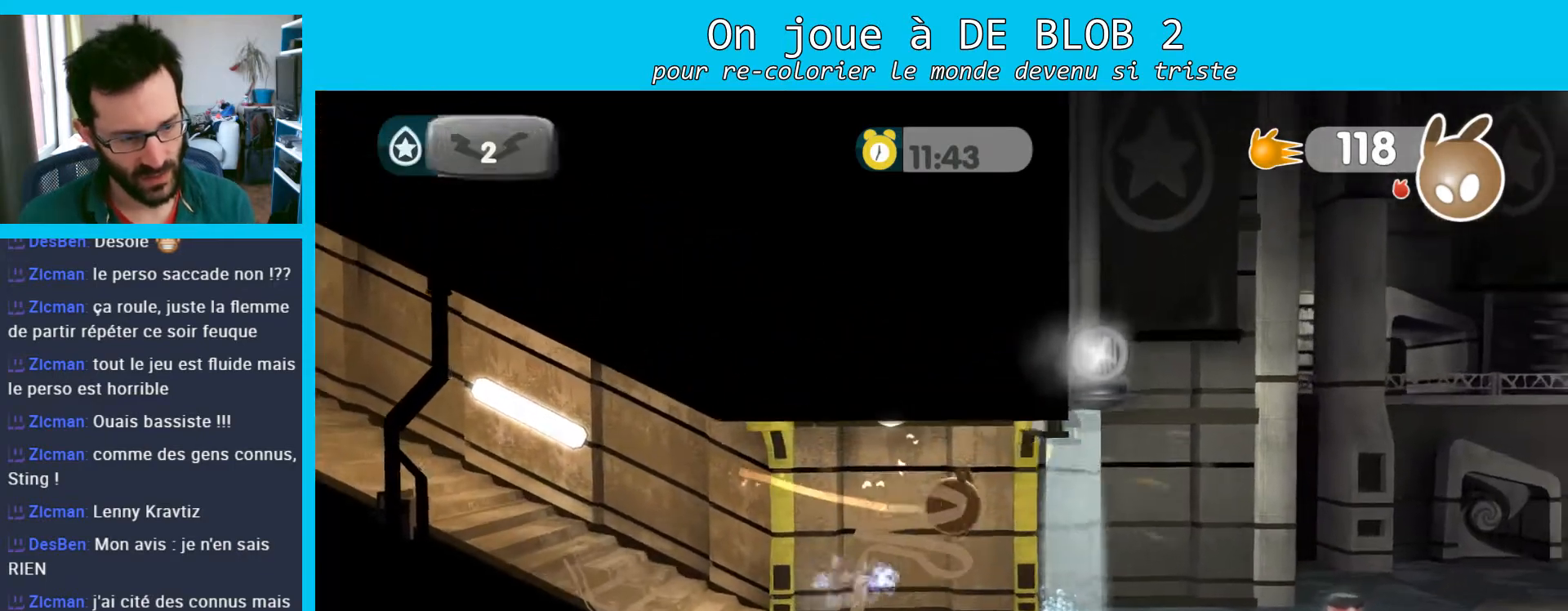
{"buttons": [], "left_stick": "up-left", "right_stick": "center", "events": [[333, "left_stick", "up-left"]]}
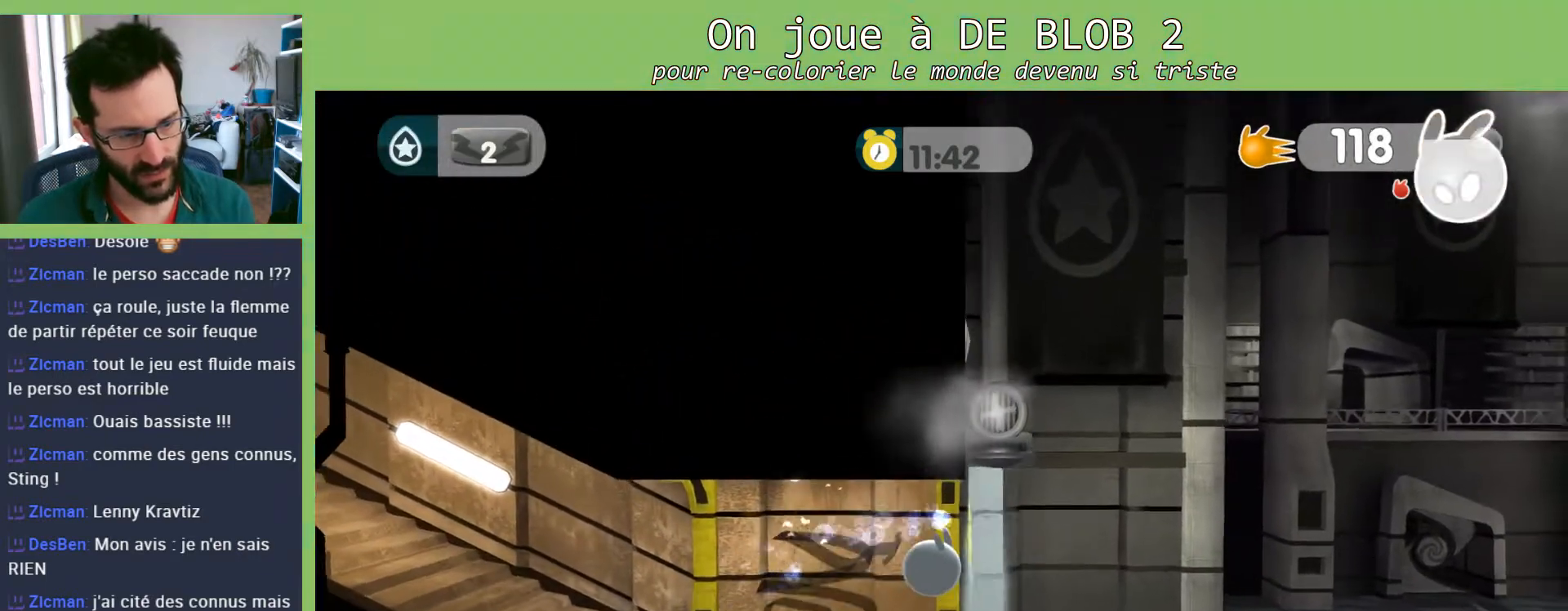
{"buttons": [], "left_stick": "center", "right_stick": "center", "events": [[233, "left_stick", "center"]]}
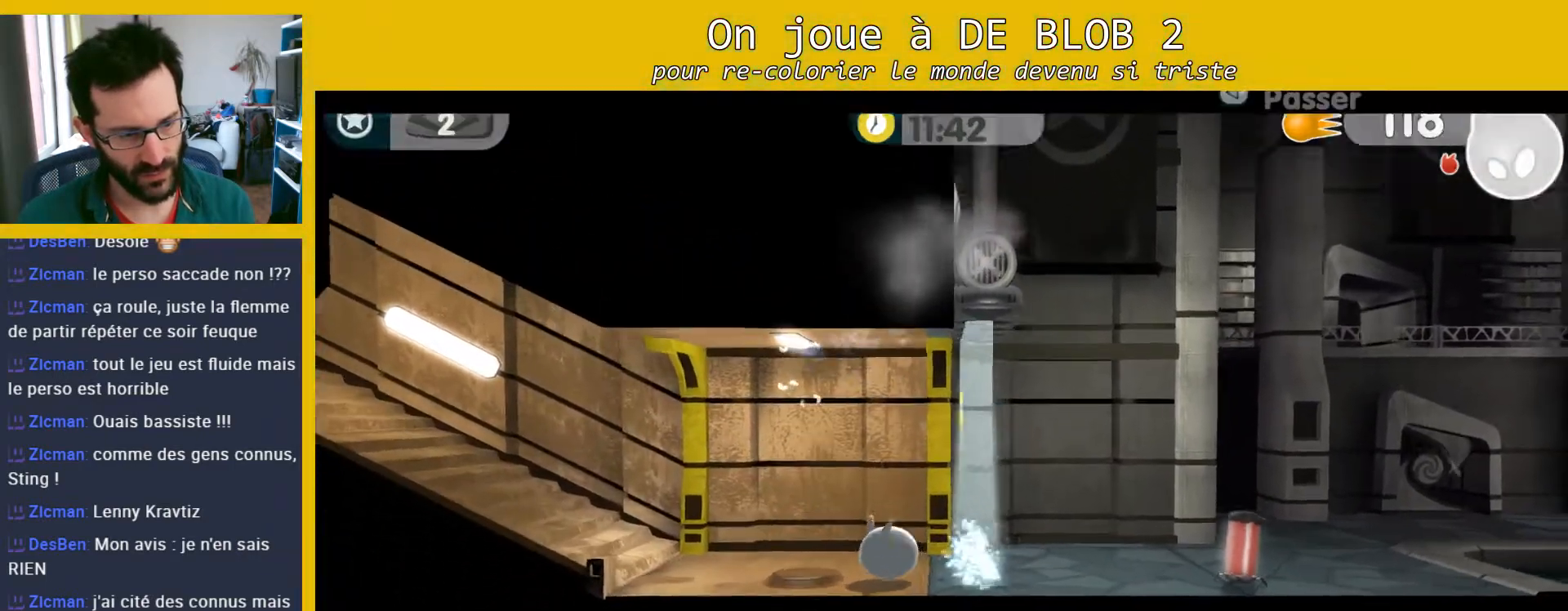
{"buttons": [], "left_stick": "right", "right_stick": "center", "events": [[67, "left_stick", "right"]]}
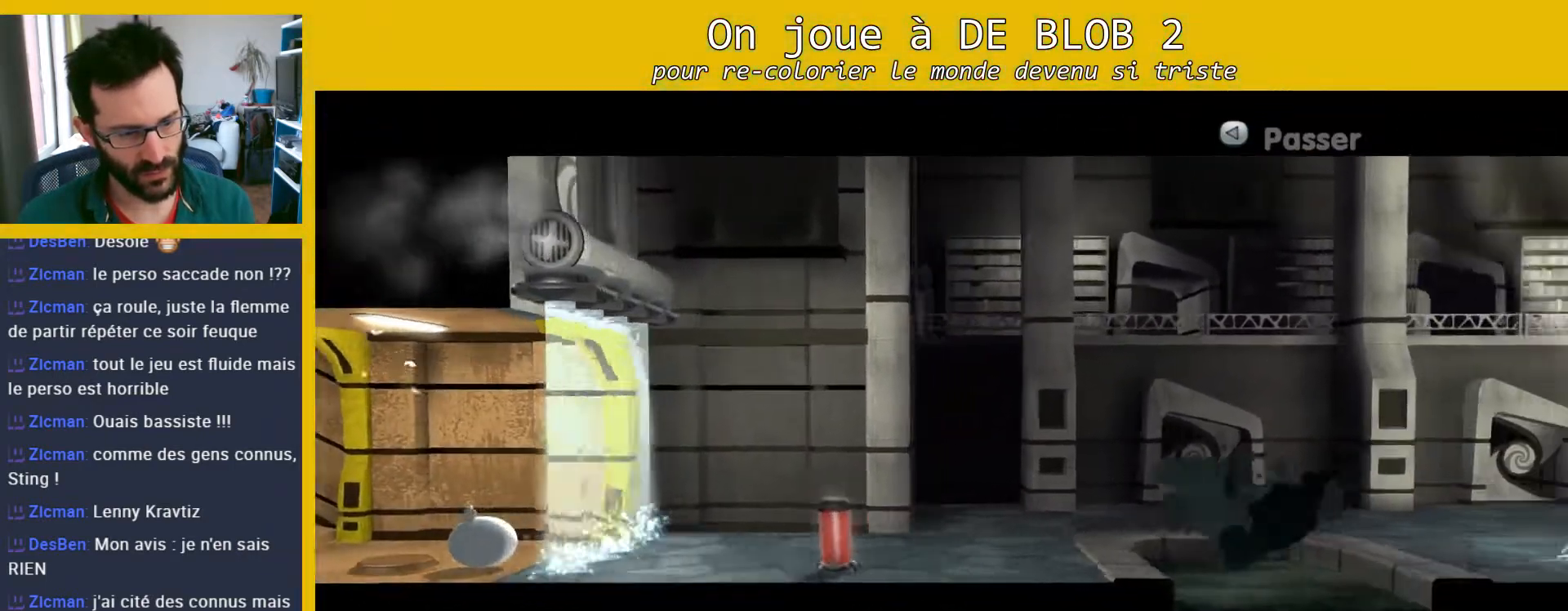
{"buttons": [], "left_stick": "center", "right_stick": "center", "events": [[267, "left_stick", "center"]]}
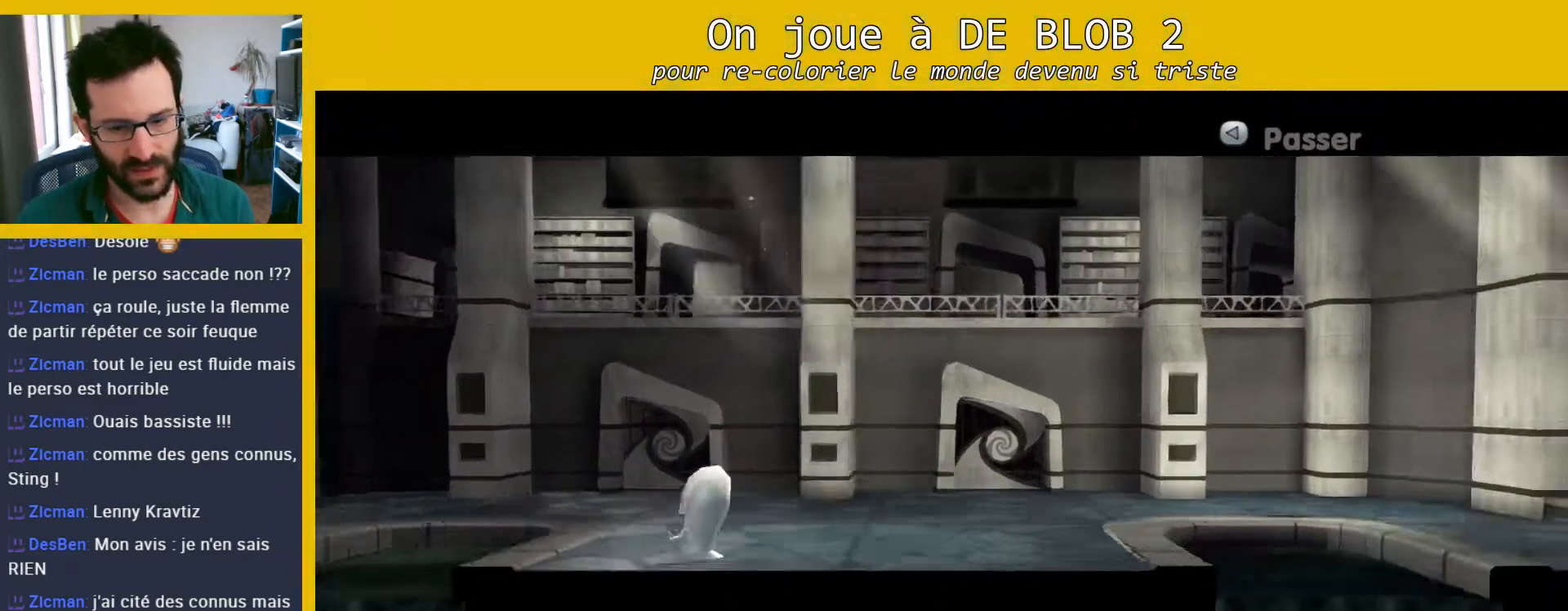
{"buttons": [], "left_stick": "center", "right_stick": "center", "events": []}
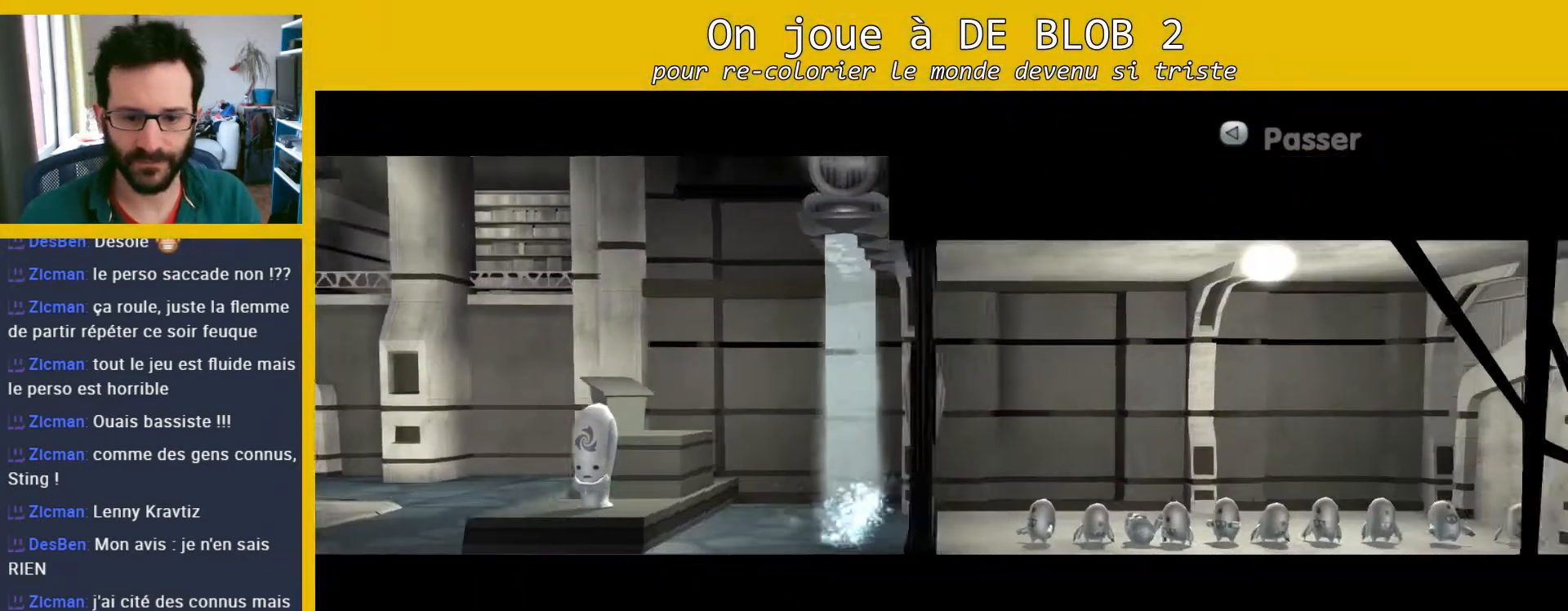
{"buttons": [], "left_stick": "center", "right_stick": "center", "events": []}
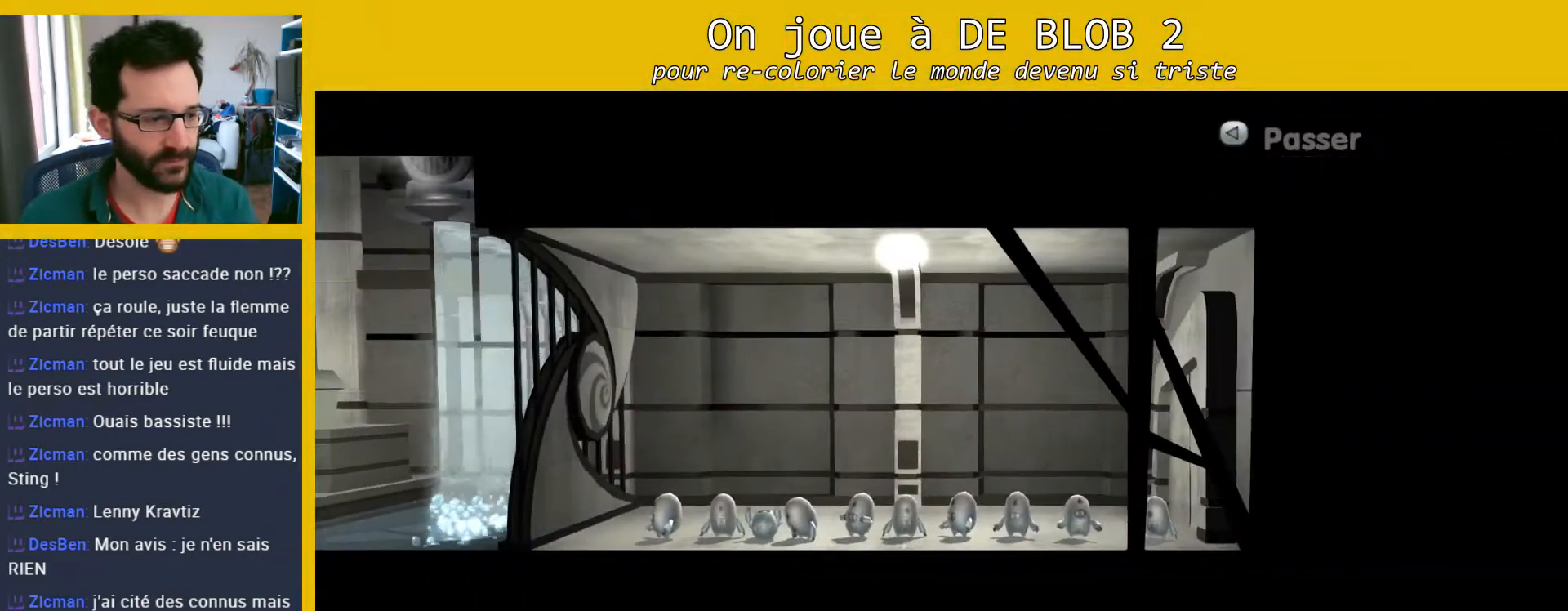
{"buttons": [], "left_stick": "center", "right_stick": "center", "events": []}
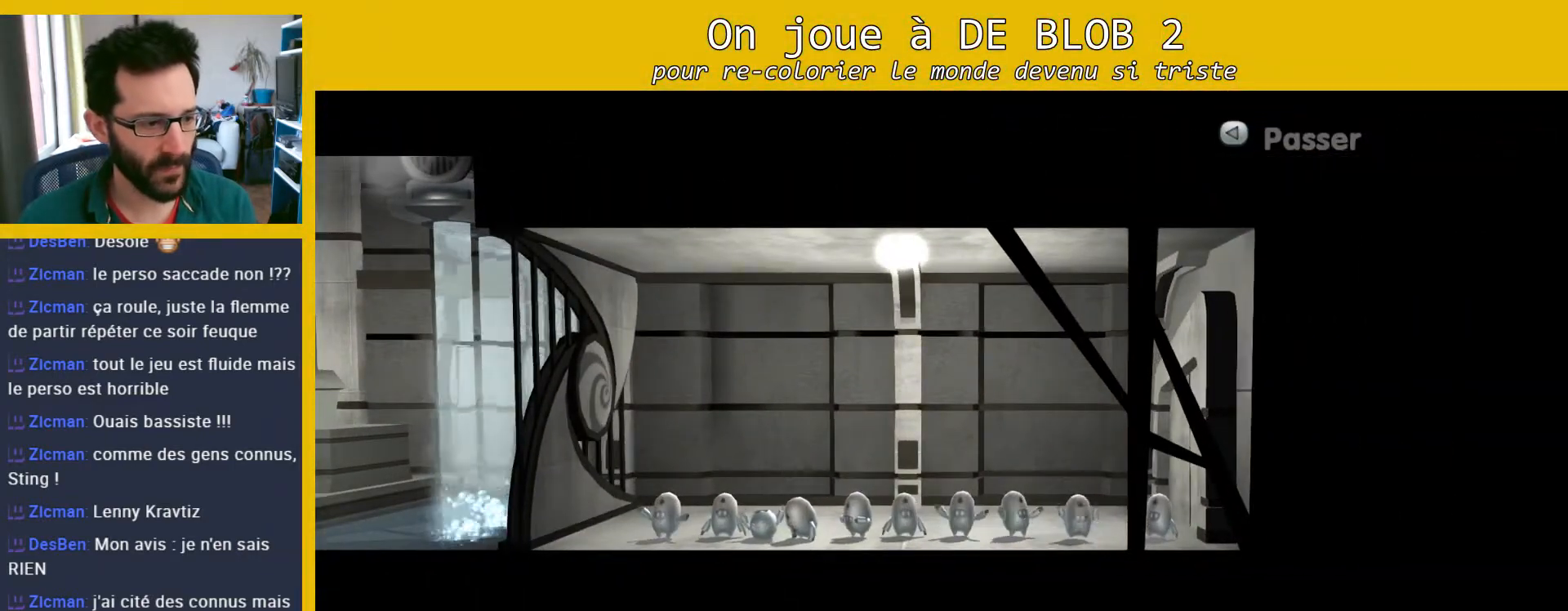
{"buttons": [], "left_stick": "center", "right_stick": "center", "events": [[333, "A", "down"], [400, "A", "up"]]}
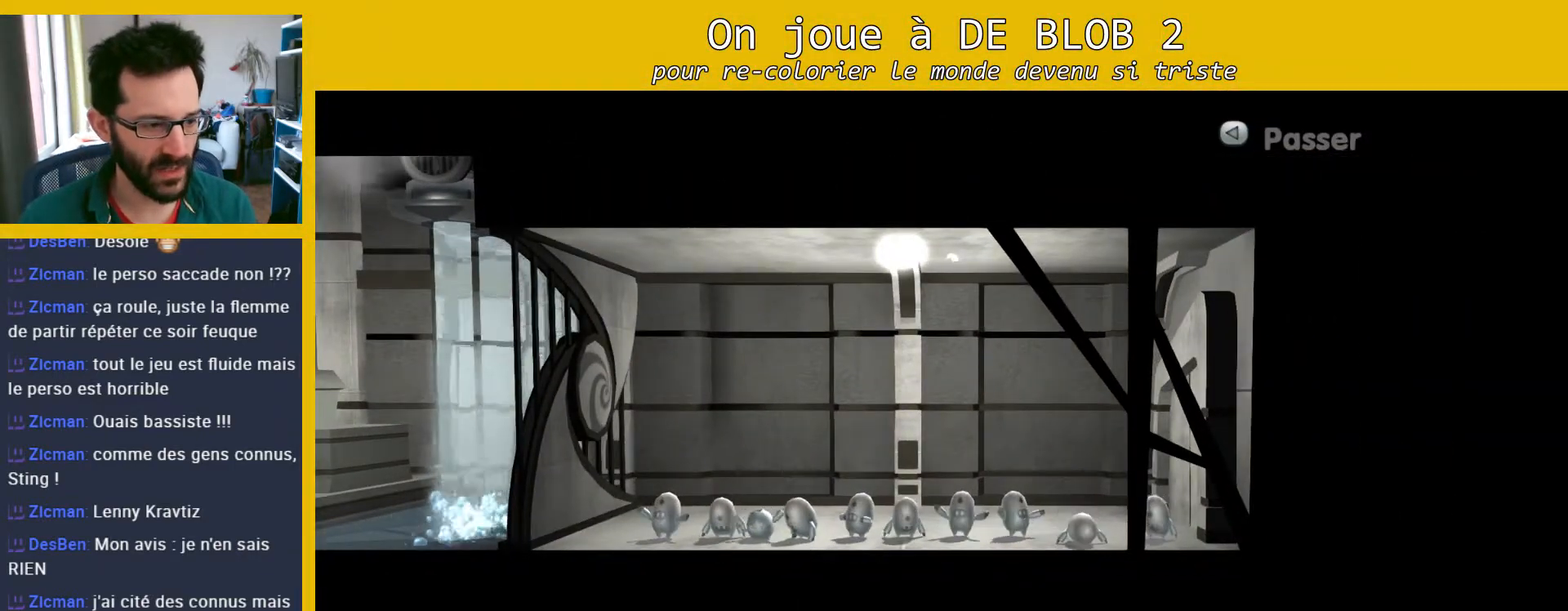
{"buttons": [], "left_stick": "center", "right_stick": "center", "events": []}
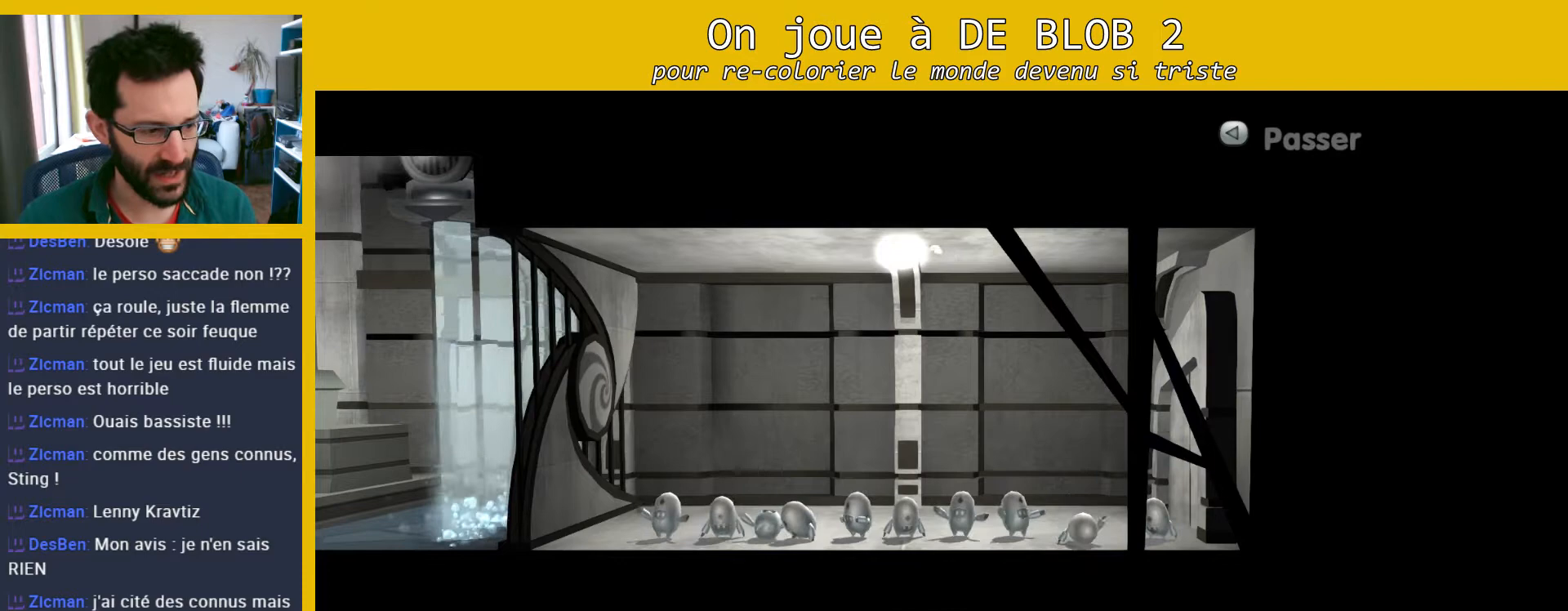
{"buttons": [], "left_stick": "center", "right_stick": "center", "events": []}
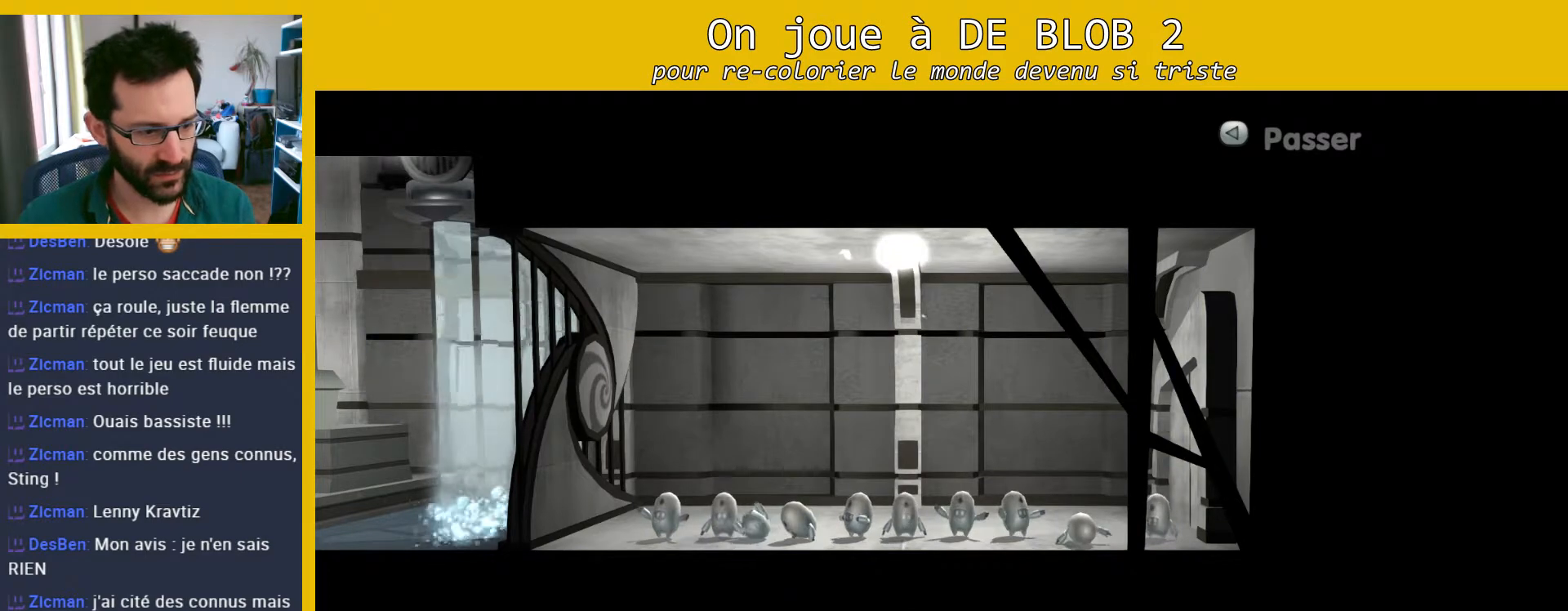
{"buttons": [], "left_stick": "center", "right_stick": "center", "events": []}
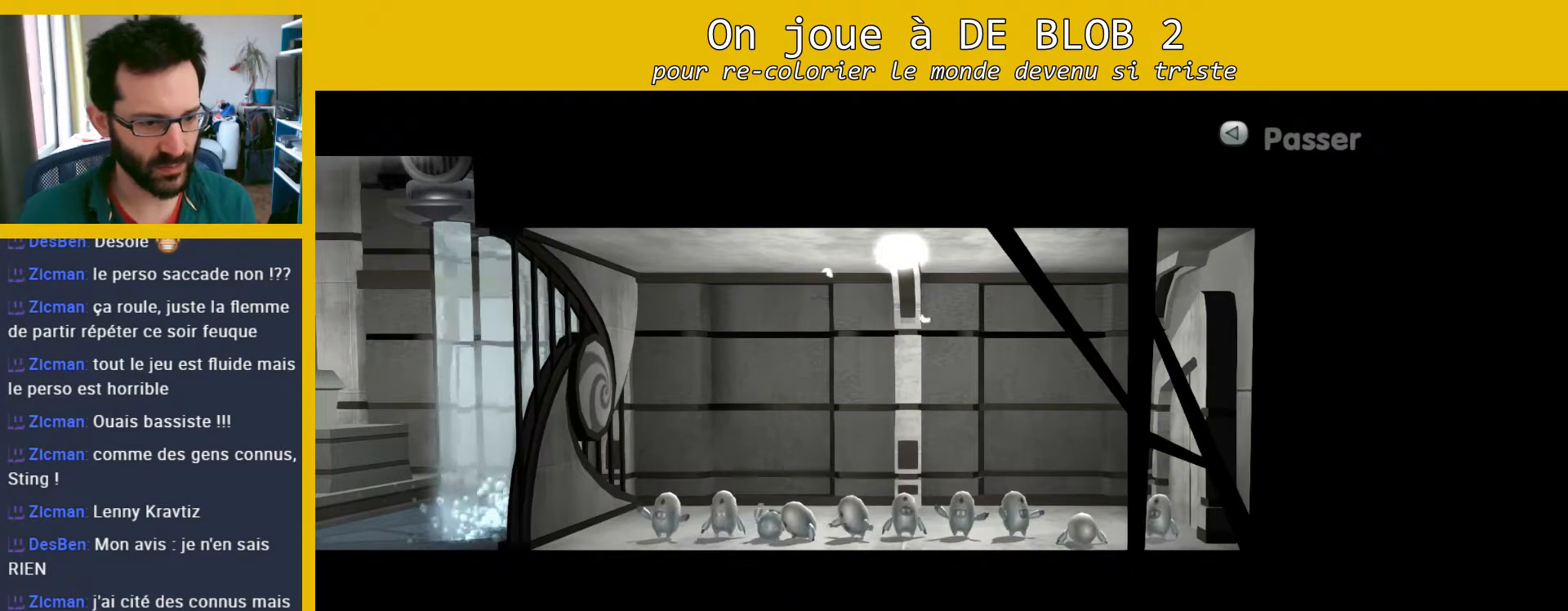
{"buttons": ["A"], "left_stick": "center", "right_stick": "center", "events": [[500, "A", "down"]]}
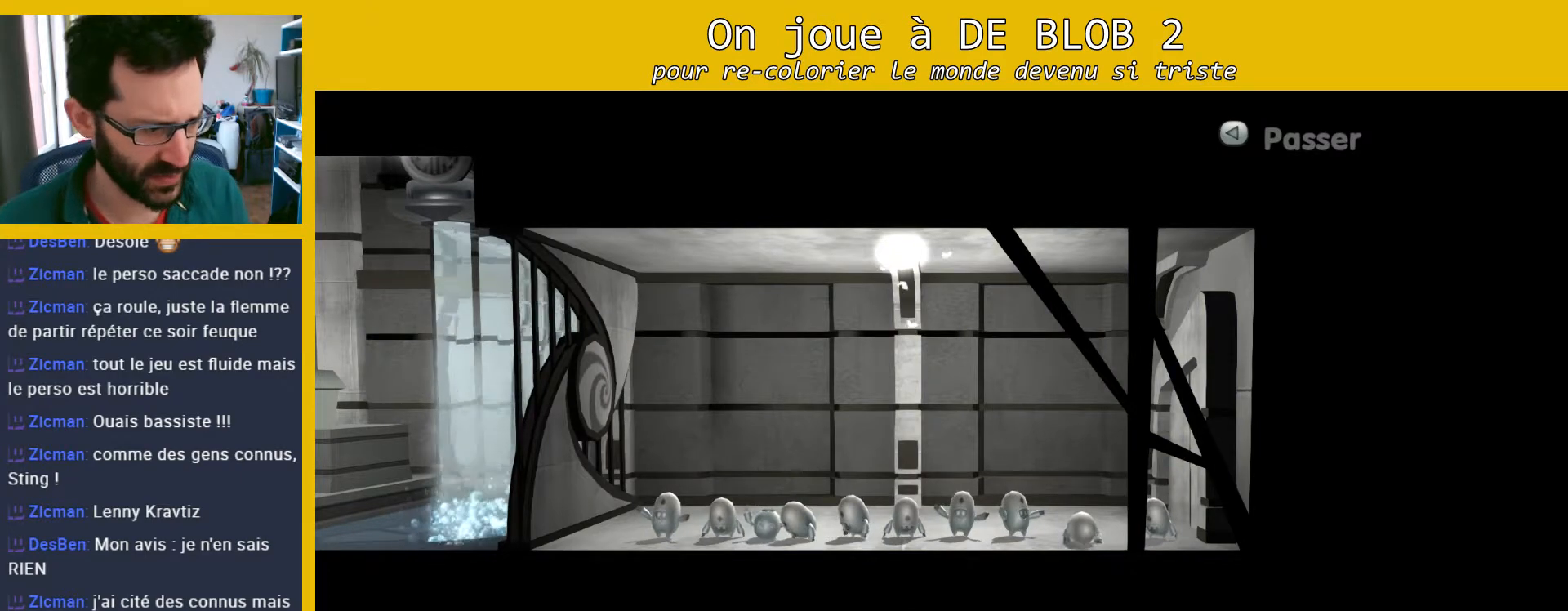
{"buttons": [], "left_stick": "center", "right_stick": "center", "events": [[100, "A", "up"]]}
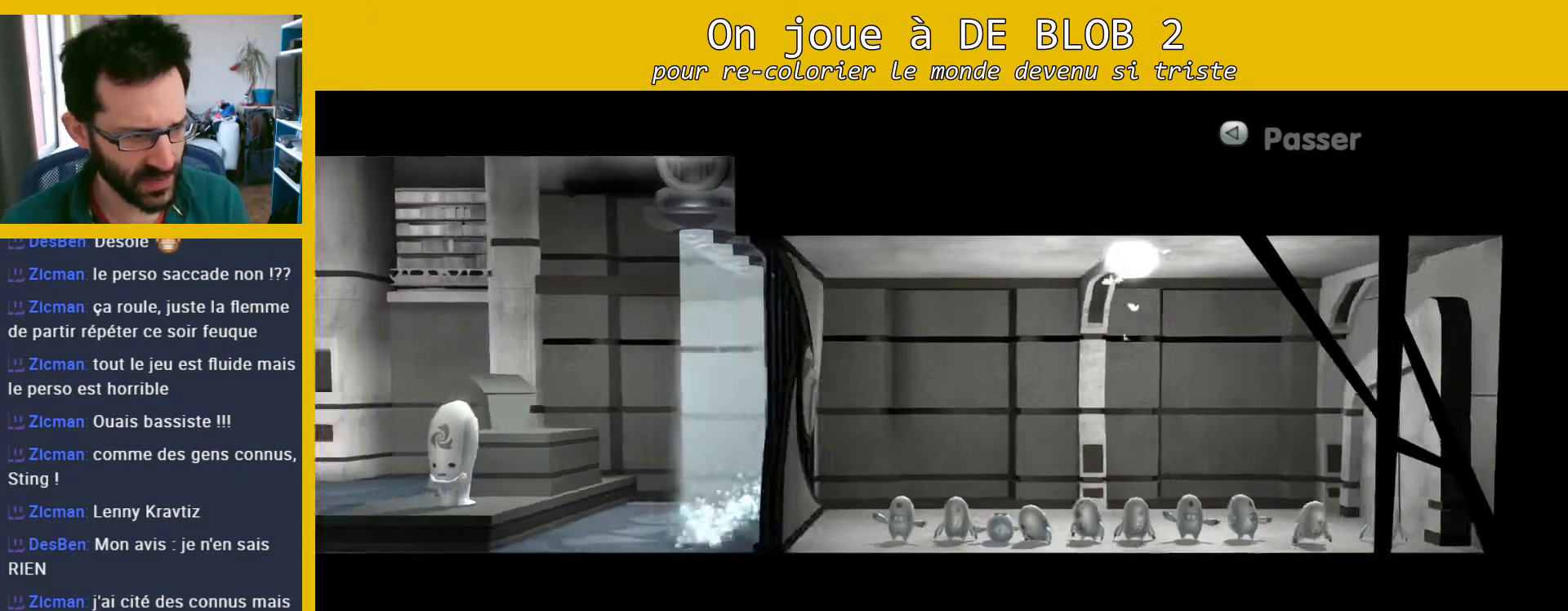
{"buttons": [], "left_stick": "center", "right_stick": "center", "events": []}
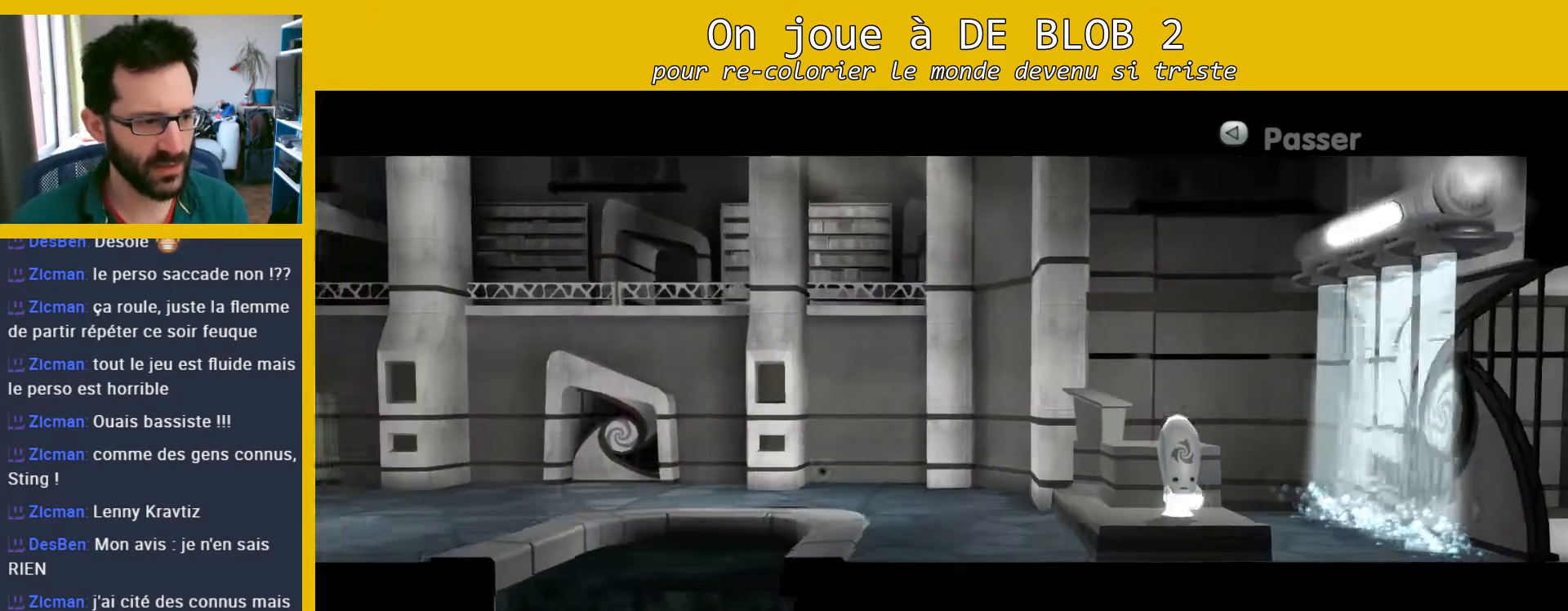
{"buttons": [], "left_stick": "center", "right_stick": "center", "events": [[200, "left_stick", "up-right"], [300, "left_stick", "center"]]}
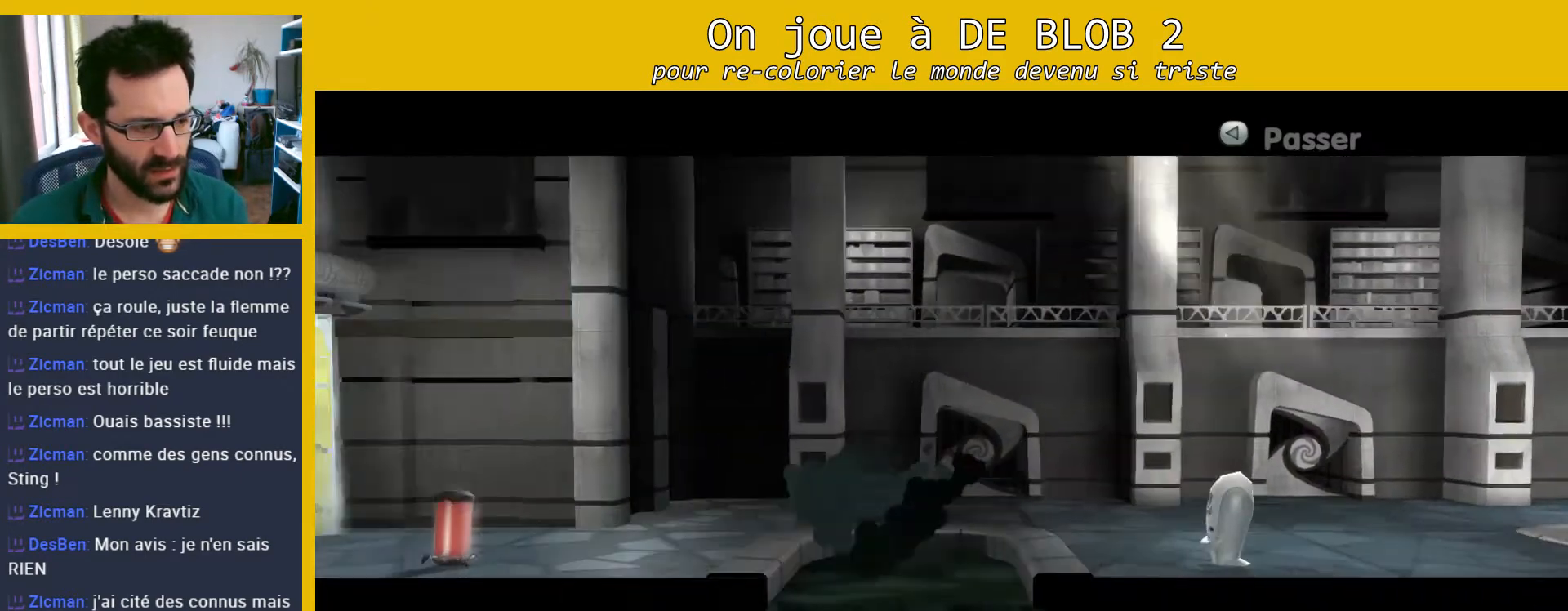
{"buttons": [], "left_stick": "center", "right_stick": "center", "events": []}
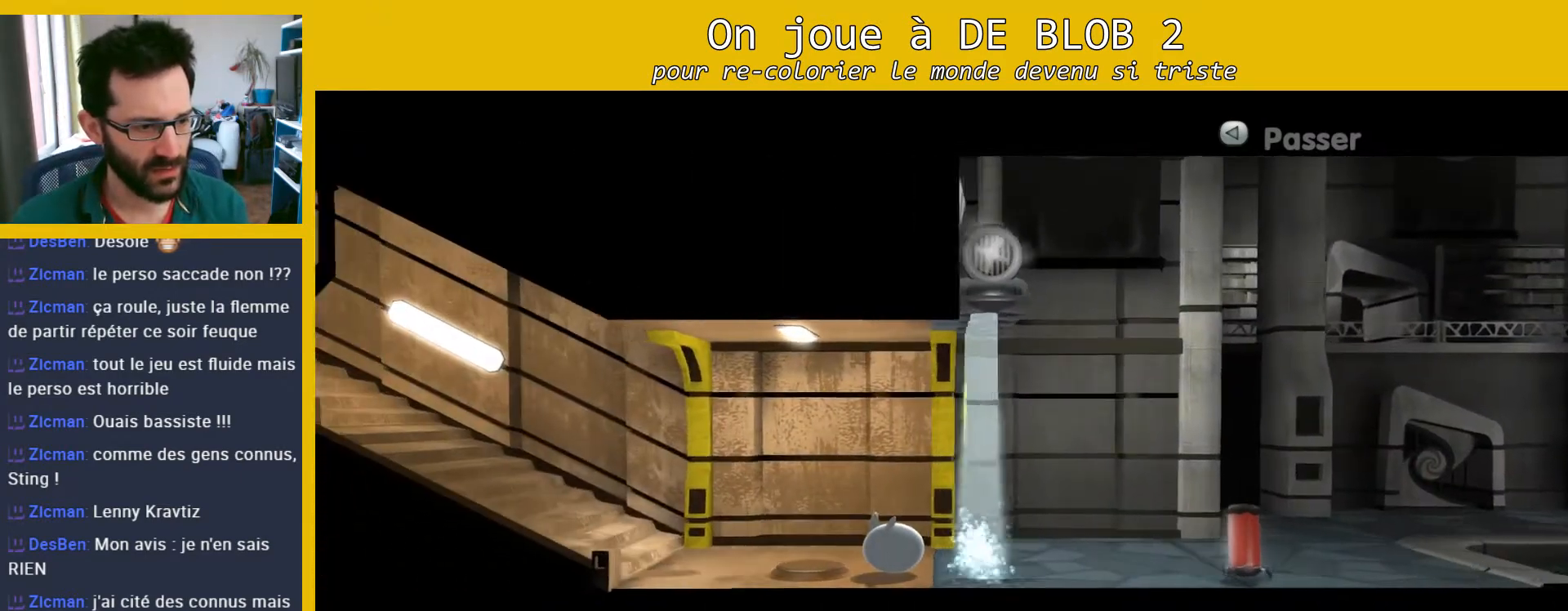
{"buttons": [], "left_stick": "right", "right_stick": "center", "events": [[200, "left_stick", "right"]]}
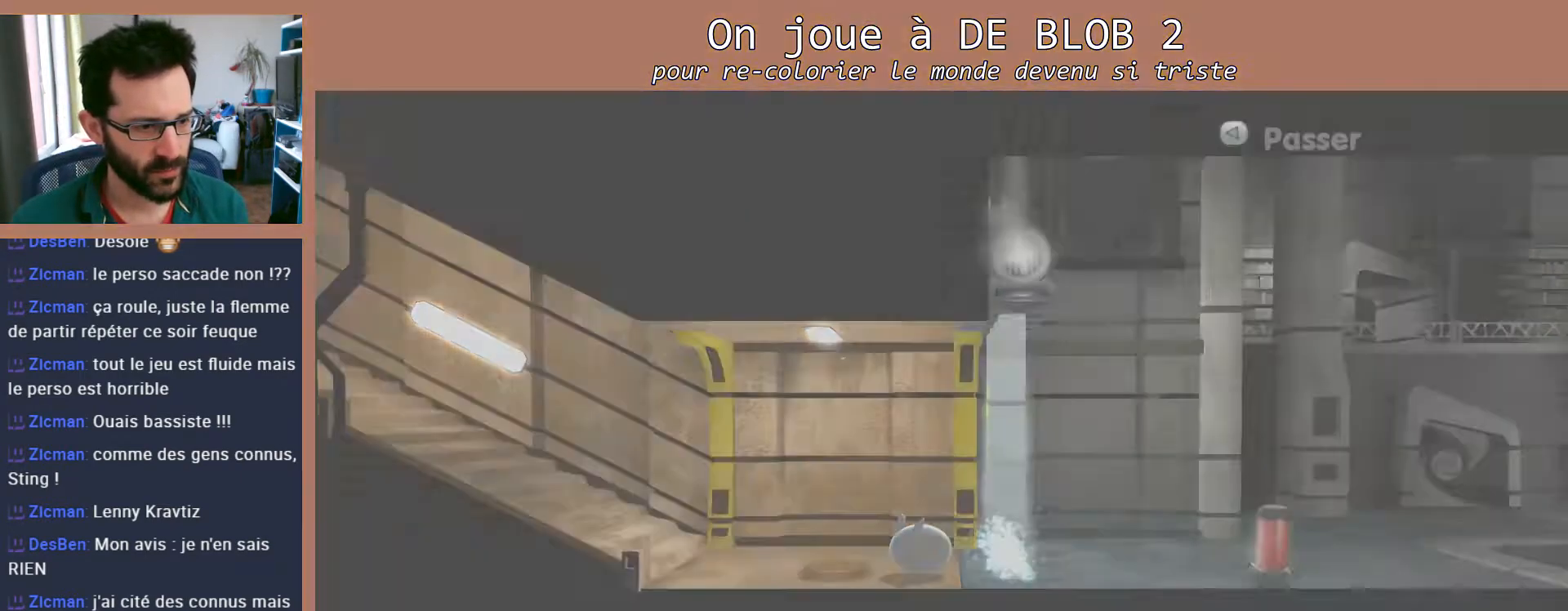
{"buttons": [], "left_stick": "right", "right_stick": "center", "events": []}
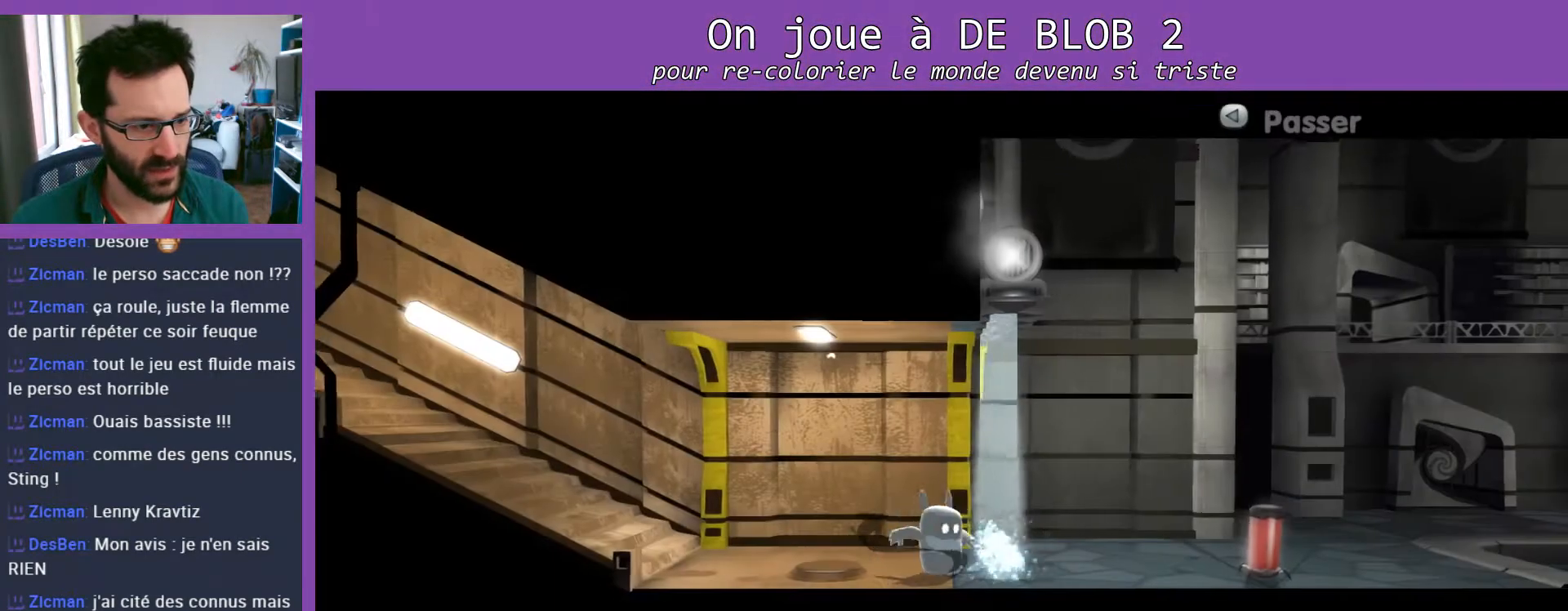
{"buttons": ["A", "L2"], "left_stick": "right", "right_stick": "center", "events": [[433, "L2", "down"], [467, "A", "down"]]}